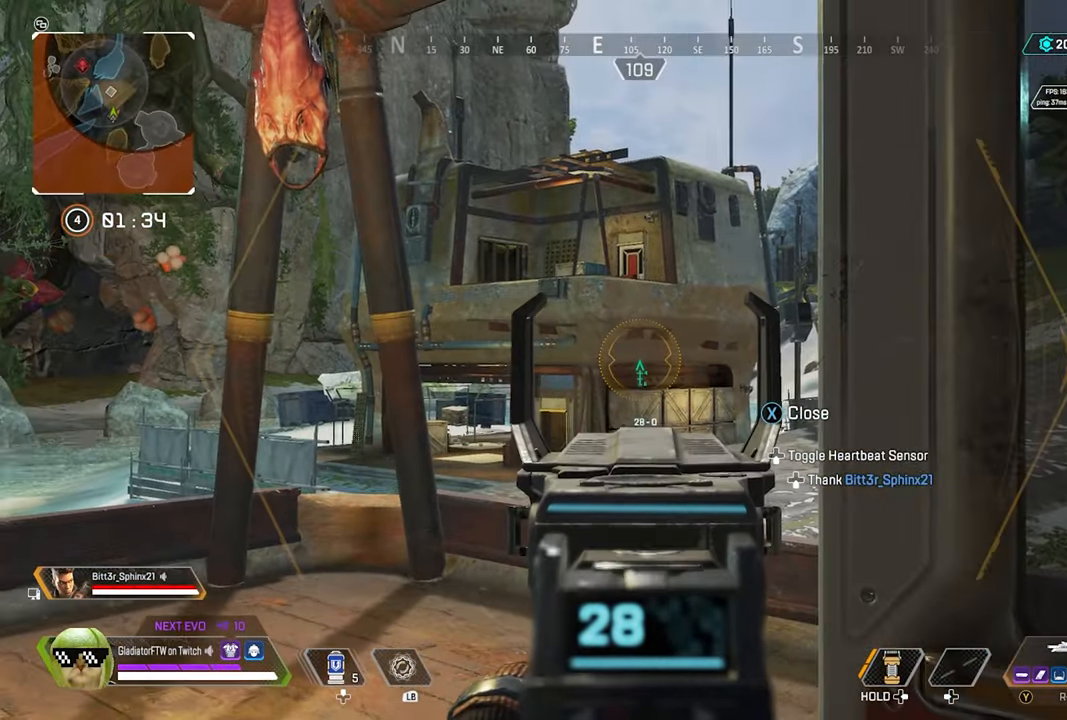
Gameplay with a controller (Xbox layout); each line is a JSON object with the inputs held at the frame after it. "events" lists button and stick changes between this image and that frame as [ms after this image, input, new state], when the widget could be followed in between.
{"buttons": [], "left_stick": "center", "right_stick": "center", "events": [[33, "right_stick", "center"], [83, "R1", "down"], [166, "R1", "up"], [233, "R1", "down"], [316, "R1", "up"], [400, "L2", "up"]]}
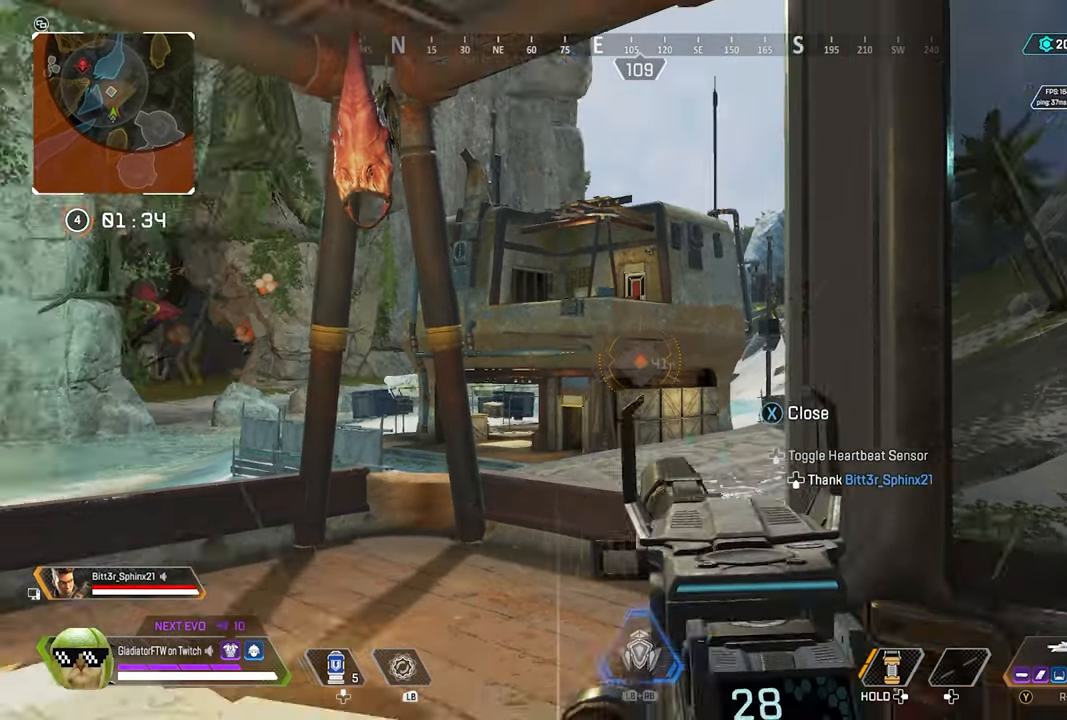
{"buttons": [], "left_stick": "center", "right_stick": "center", "events": [[83, "L1", "down"], [183, "L1", "up"]]}
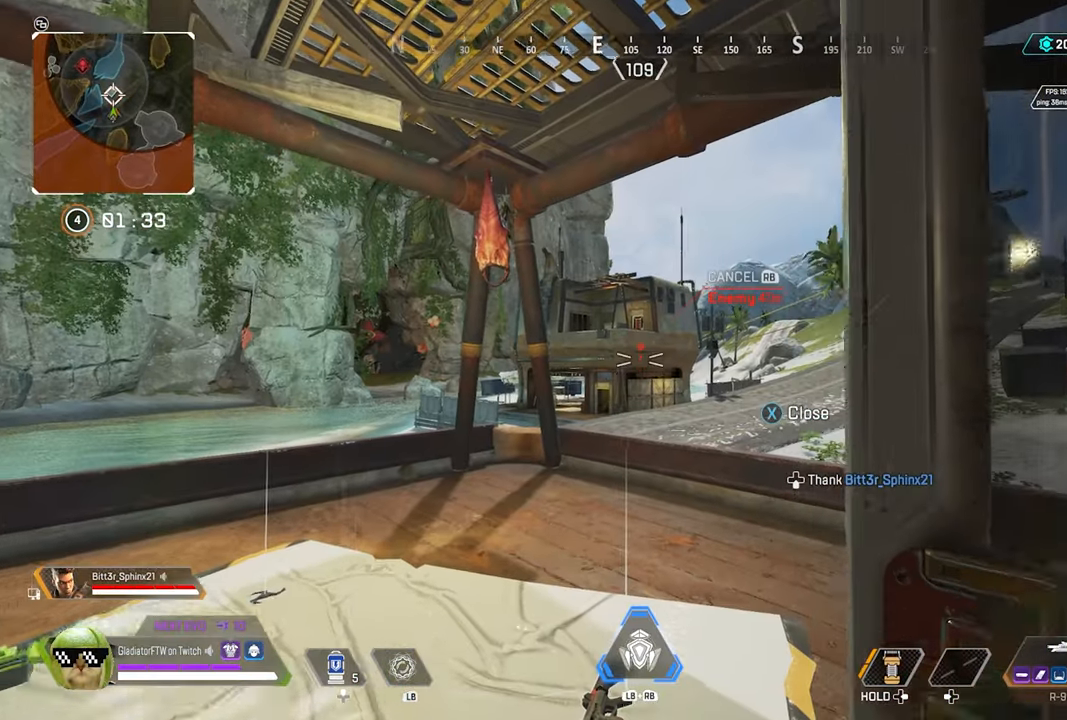
{"buttons": [], "left_stick": "down-right", "right_stick": "center", "events": [[383, "left_stick", "down-right"]]}
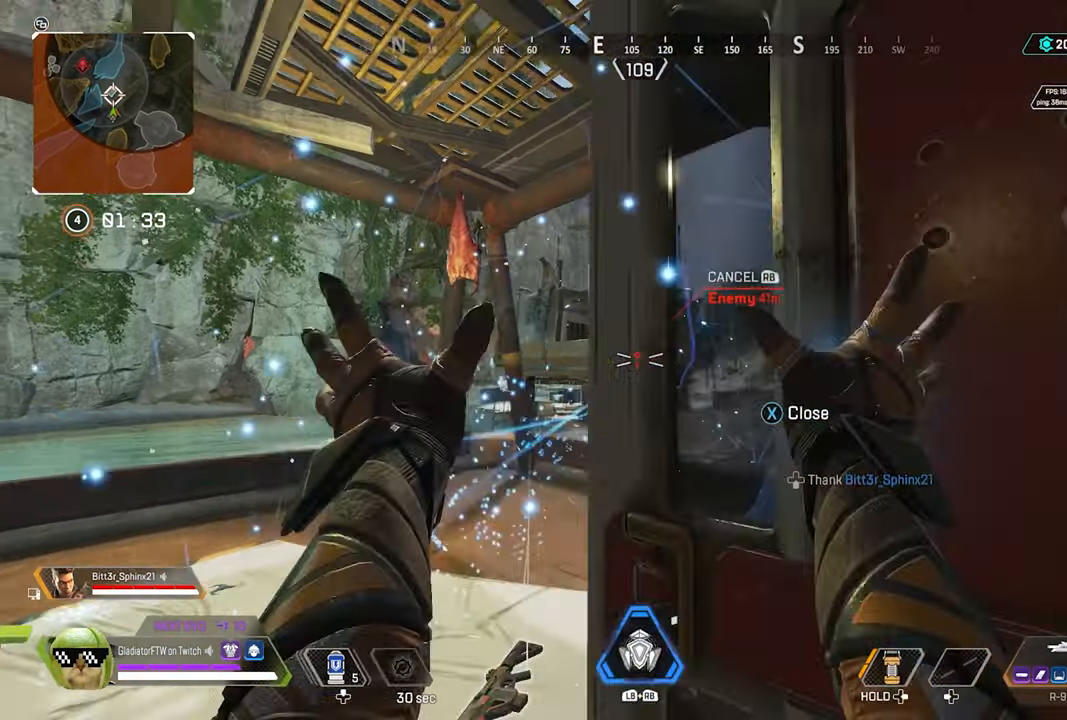
{"buttons": [], "left_stick": "center", "right_stick": "center", "events": [[66, "left_stick", "right"], [216, "left_stick", "center"]]}
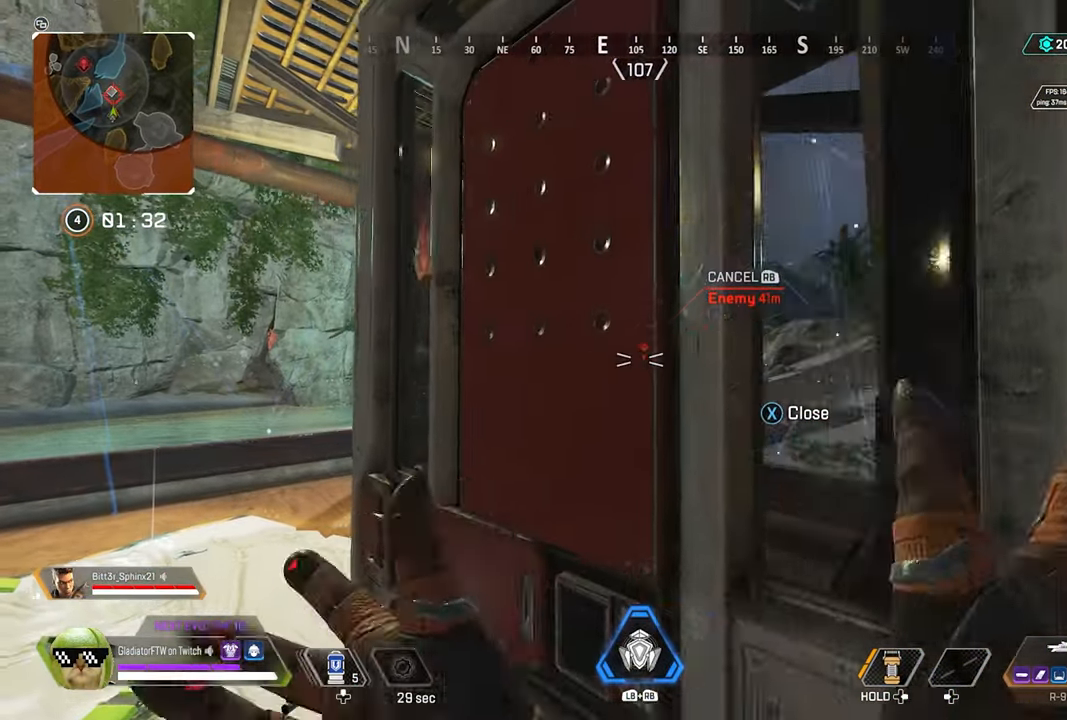
{"buttons": [], "left_stick": "center", "right_stick": "center", "events": []}
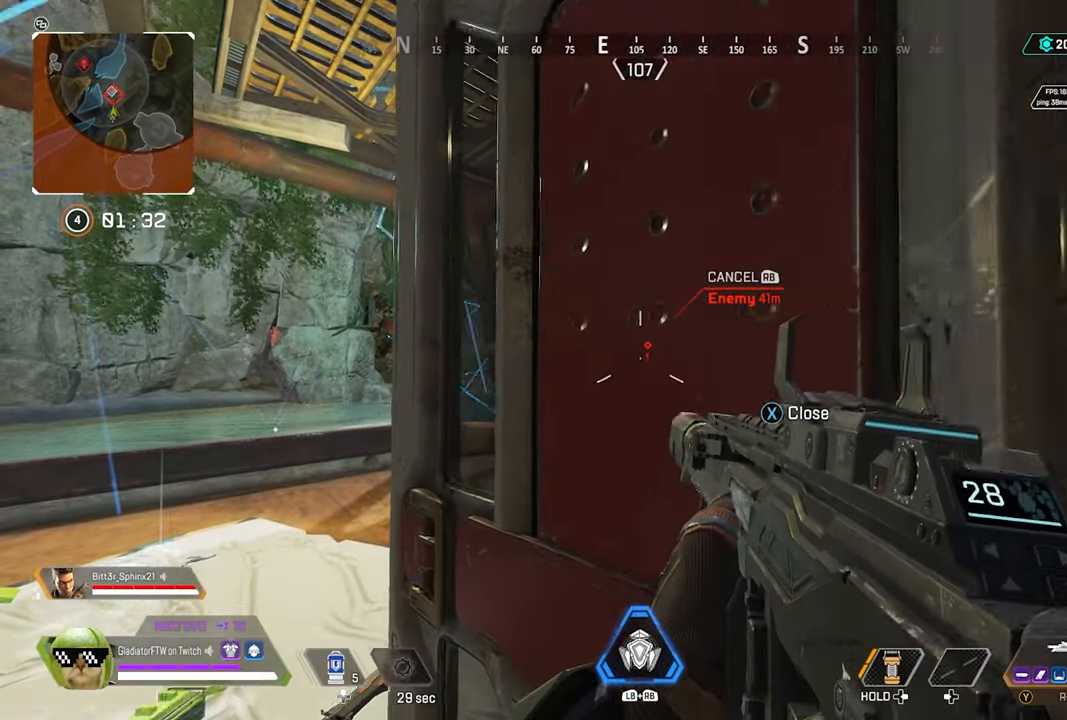
{"buttons": [], "left_stick": "center", "right_stick": "center", "events": []}
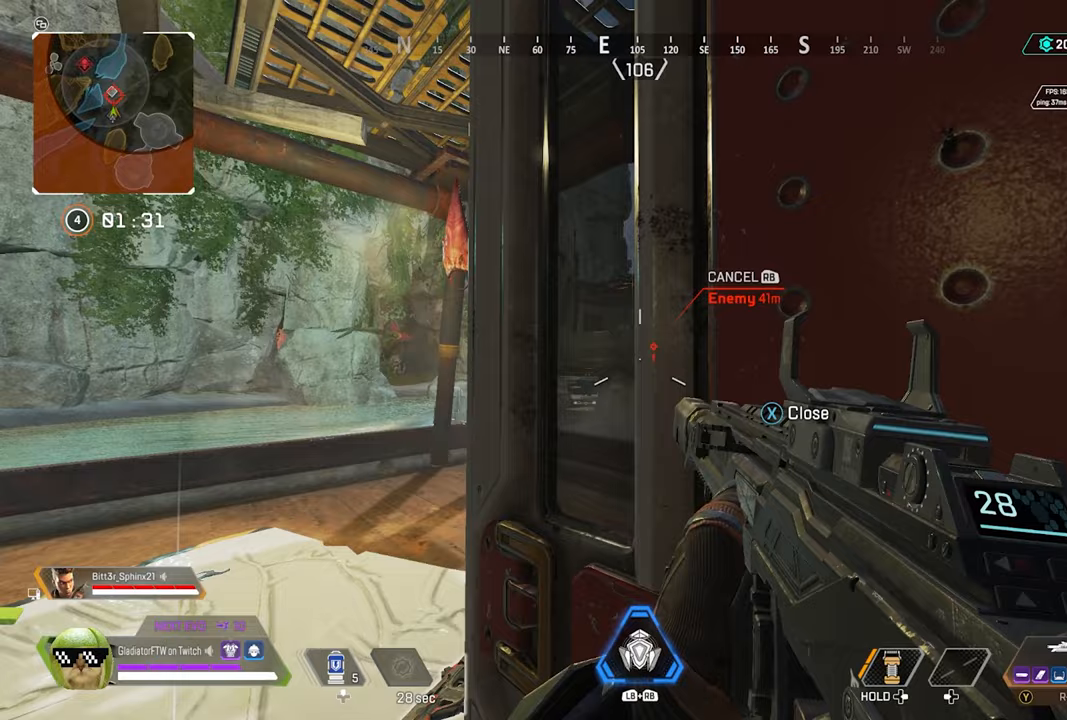
{"buttons": ["L2"], "left_stick": "center", "right_stick": "left", "events": [[217, "L2", "down"], [450, "right_stick", "left"]]}
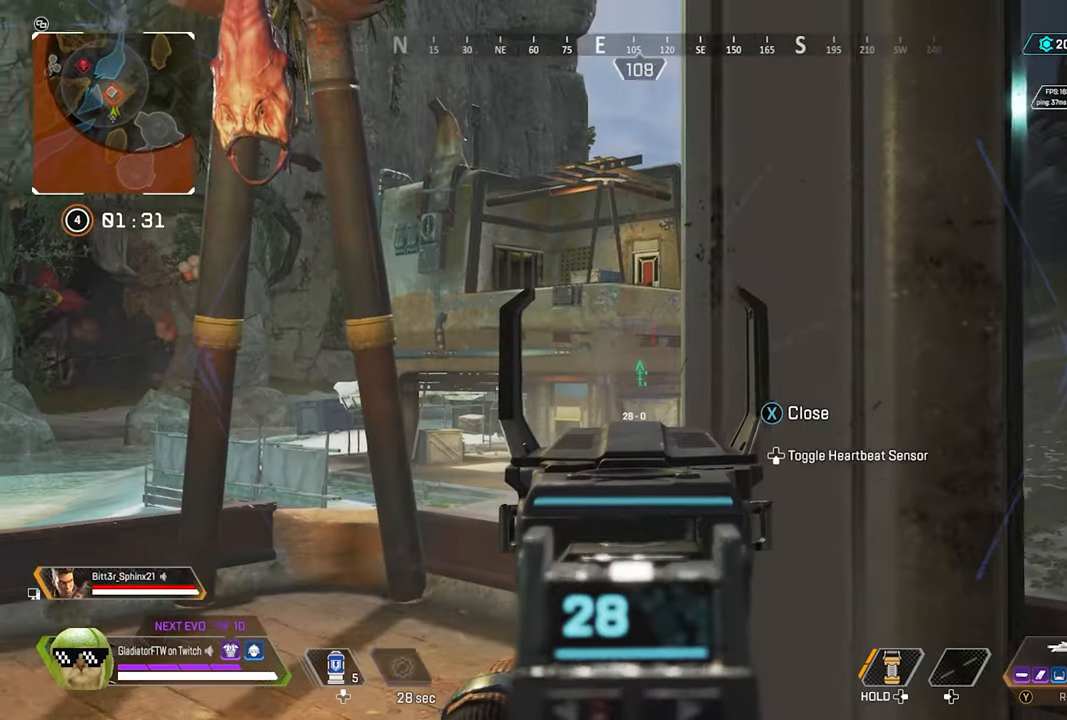
{"buttons": ["L2"], "left_stick": "left", "right_stick": "down-right", "events": [[283, "right_stick", "center"], [350, "right_stick", "down-right"], [500, "left_stick", "left"]]}
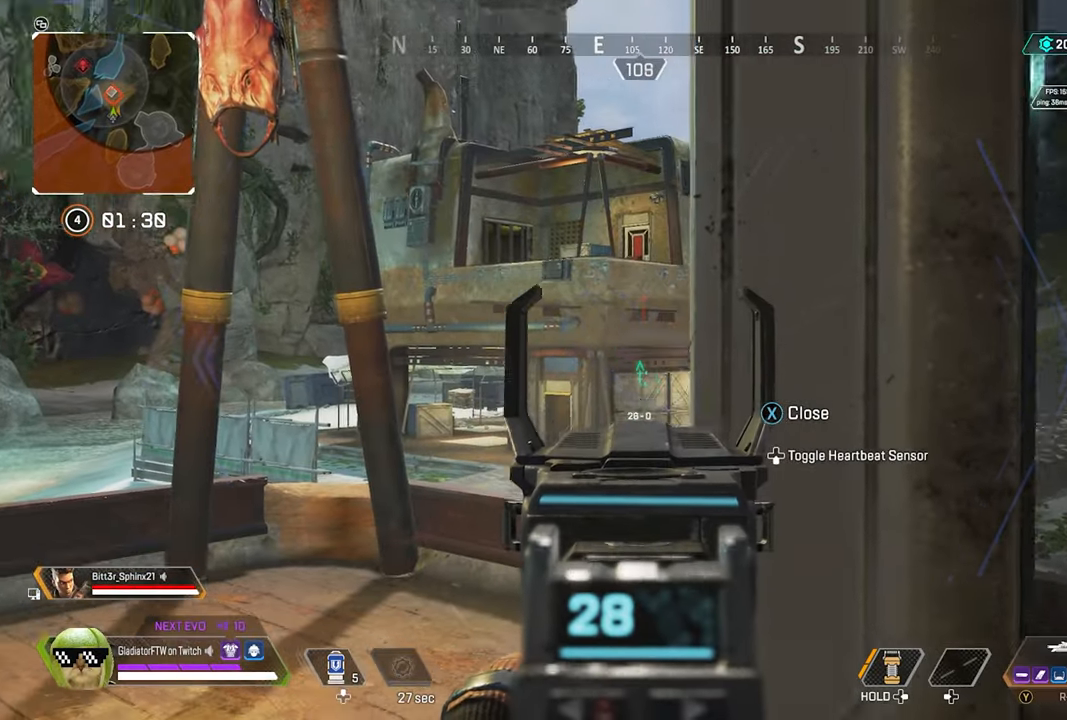
{"buttons": ["L2"], "left_stick": "center", "right_stick": "right", "events": [[133, "right_stick", "right"], [267, "left_stick", "center"]]}
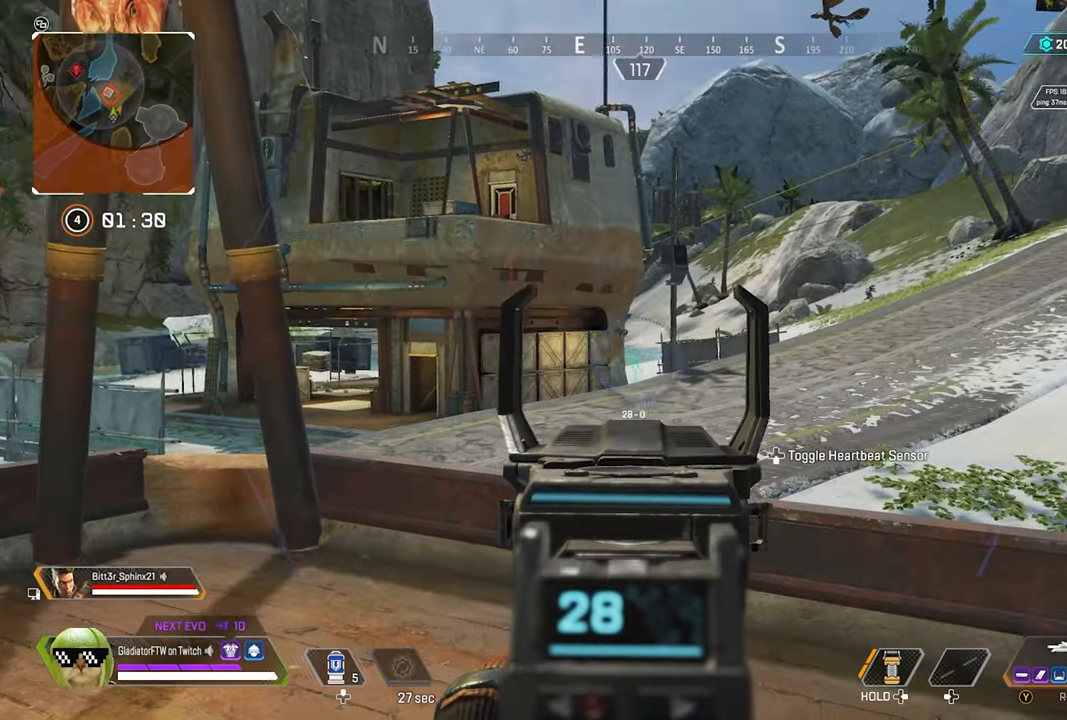
{"buttons": ["L2"], "left_stick": "up-left", "right_stick": "right", "events": [[117, "left_stick", "left"], [433, "left_stick", "up-left"]]}
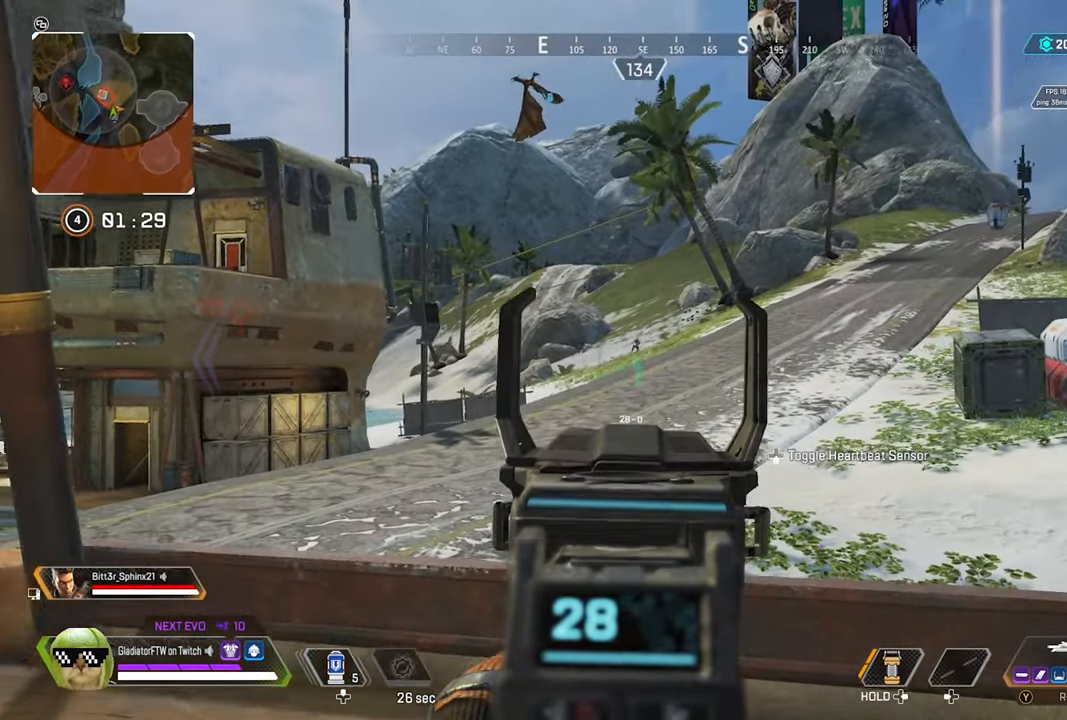
{"buttons": ["L2", "R2"], "left_stick": "up-left", "right_stick": "up-right", "events": [[50, "right_stick", "center"], [133, "right_stick", "up-right"], [433, "R2", "down"]]}
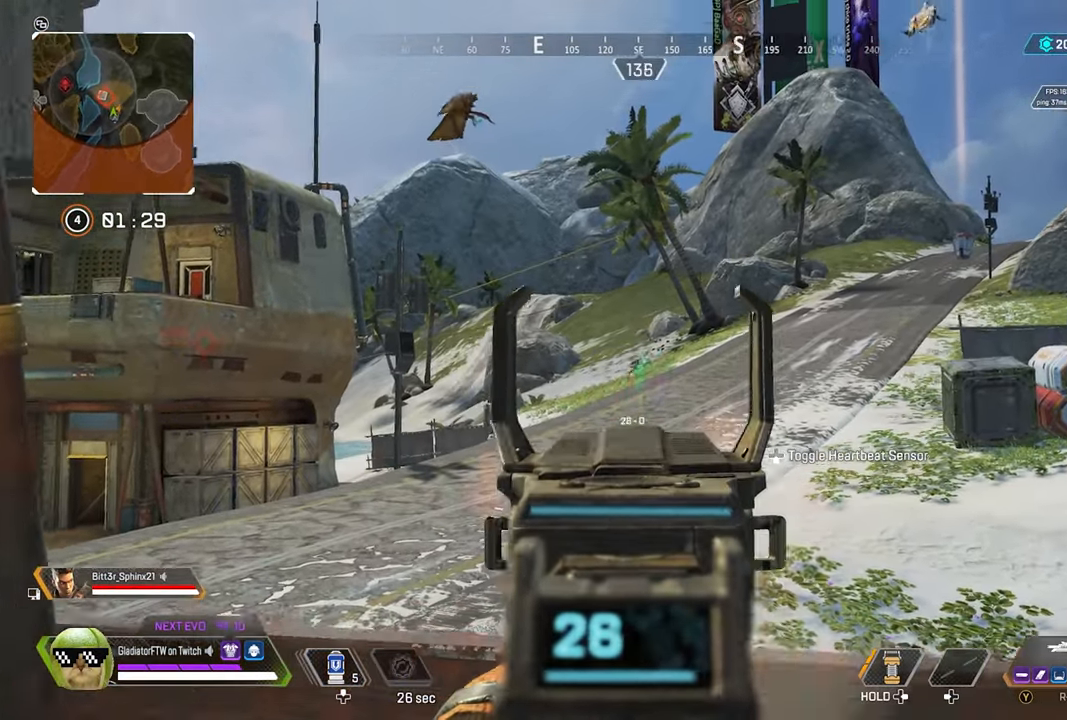
{"buttons": ["L2", "R2"], "left_stick": "up-left", "right_stick": "center", "events": [[50, "right_stick", "down-right"], [167, "right_stick", "down"], [367, "right_stick", "center"]]}
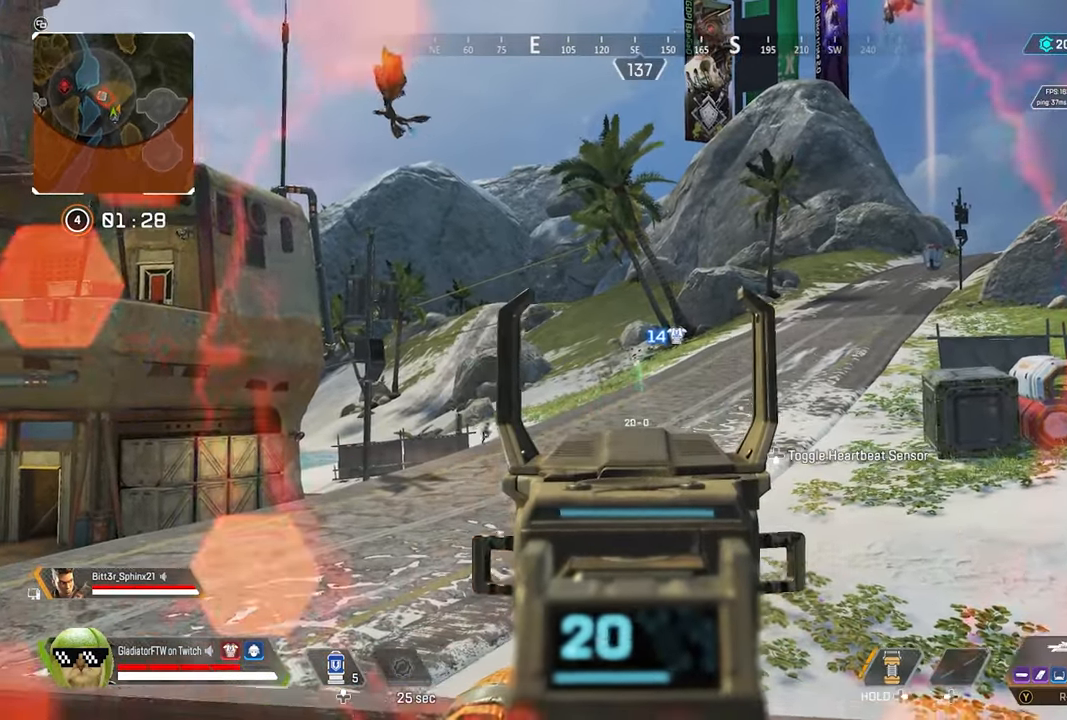
{"buttons": ["L2", "R2"], "left_stick": "center", "right_stick": "center", "events": [[33, "left_stick", "center"]]}
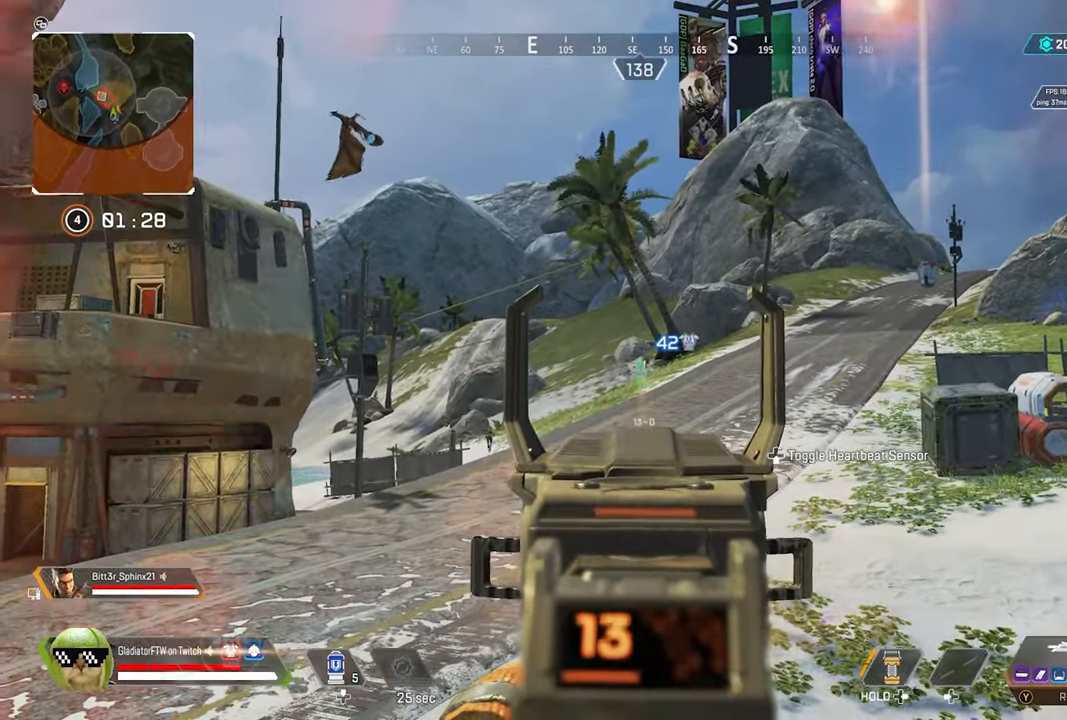
{"buttons": ["L3"], "left_stick": "up-right", "right_stick": "right", "events": [[67, "right_stick", "down-right"], [167, "left_stick", "down-right"], [200, "L2", "up"], [200, "R2", "up"], [200, "right_stick", "right"], [367, "left_stick", "up-right"], [450, "L3", "down"]]}
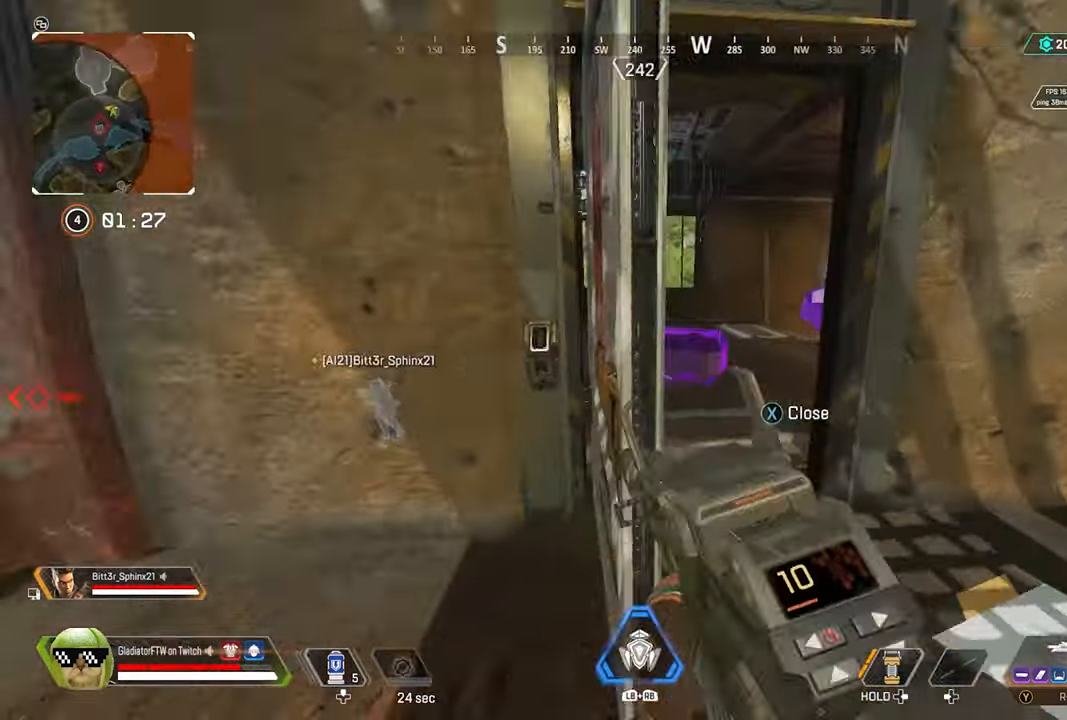
{"buttons": [], "left_stick": "center", "right_stick": "center", "events": [[67, "right_stick", "center"], [83, "L3", "up"], [83, "left_stick", "up"], [250, "L3", "down"], [250, "right_stick", "left"], [350, "L3", "up"], [433, "right_stick", "center"], [483, "left_stick", "center"]]}
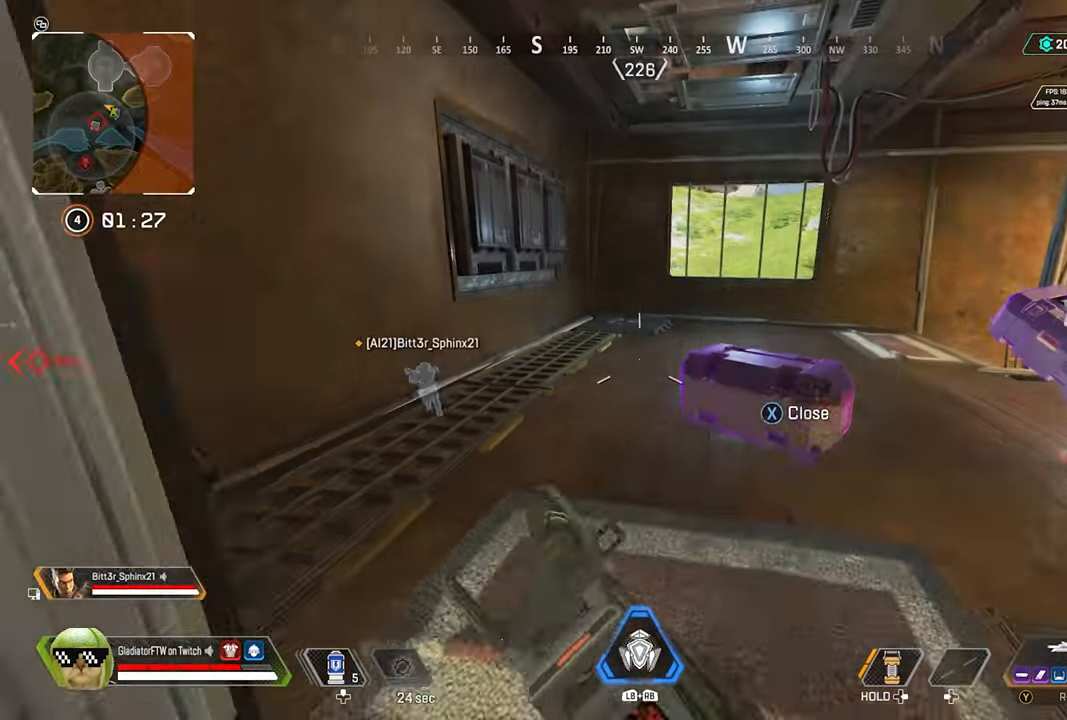
{"buttons": [], "left_stick": "left", "right_stick": "left", "events": [[100, "X", "down"], [167, "X", "up"], [267, "left_stick", "down"], [317, "left_stick", "down-left"], [333, "right_stick", "left"], [500, "left_stick", "left"]]}
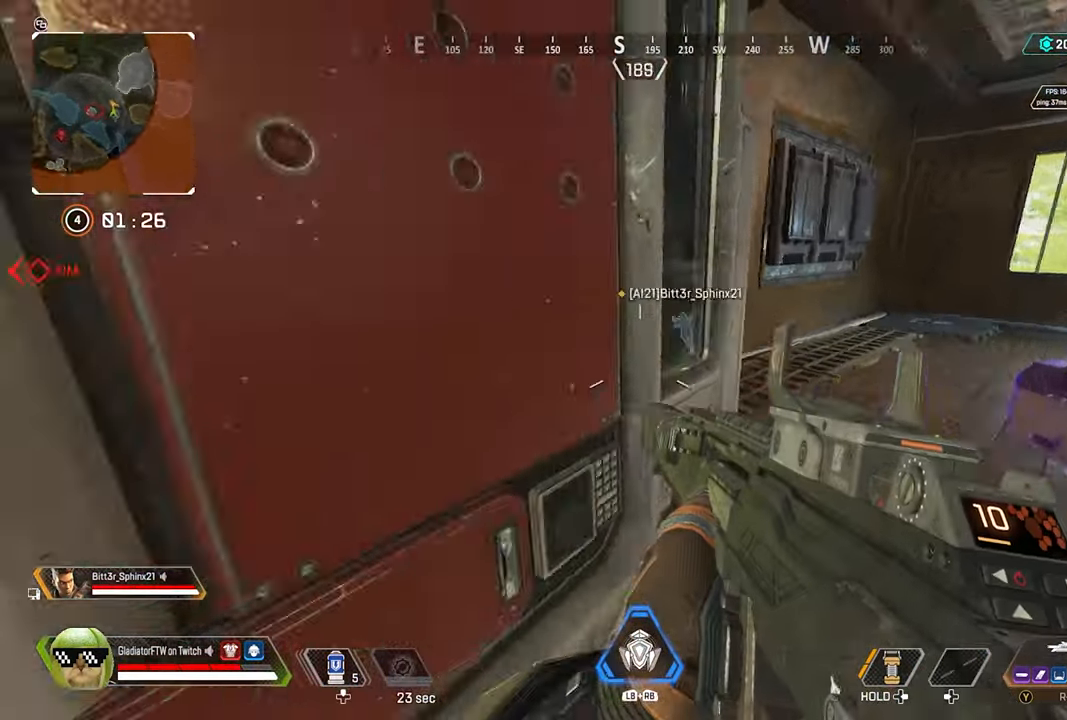
{"buttons": [], "left_stick": "up-left", "right_stick": "left", "events": [[117, "left_stick", "up-left"], [234, "right_stick", "center"], [300, "L3", "down"], [434, "L3", "up"], [434, "right_stick", "left"]]}
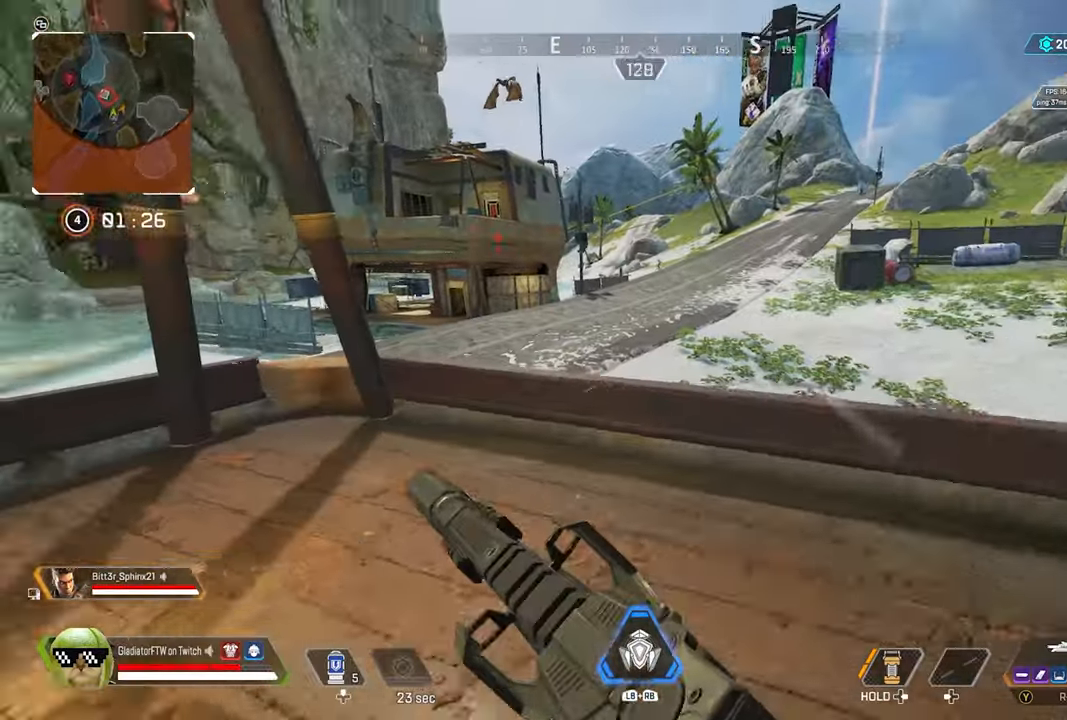
{"buttons": [], "left_stick": "up-left", "right_stick": "center", "events": [[234, "right_stick", "center"], [300, "R3", "down"], [300, "right_stick", "left"], [417, "R3", "up"], [484, "right_stick", "center"]]}
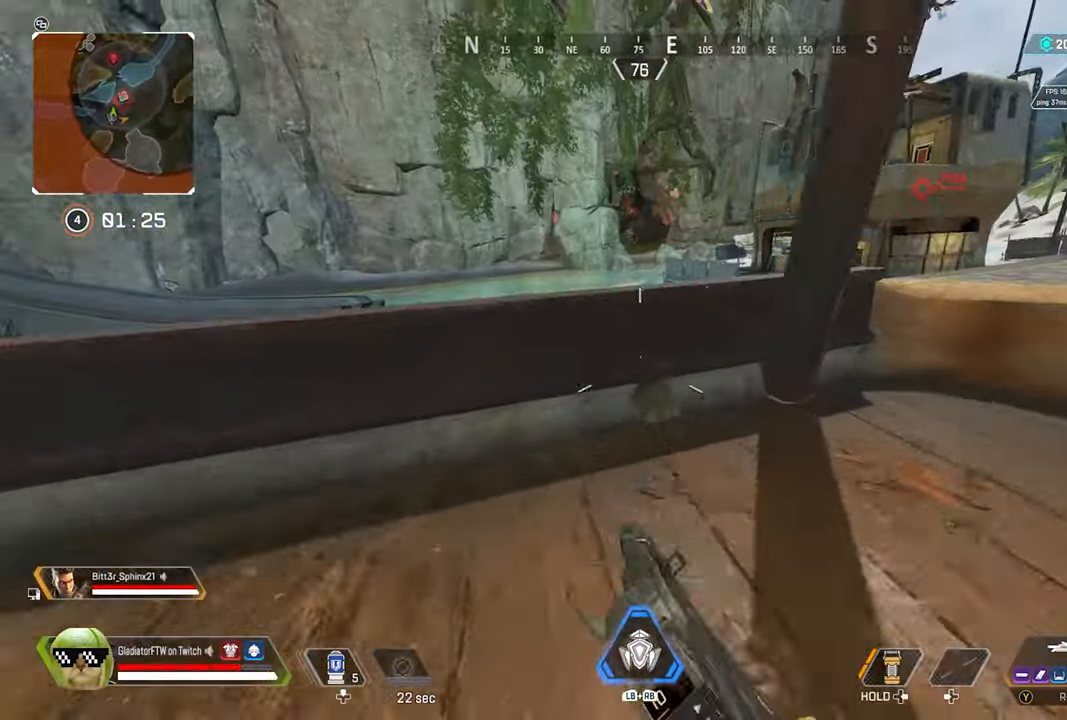
{"buttons": [], "left_stick": "up", "right_stick": "center", "events": [[34, "A", "down"], [184, "A", "up"], [200, "right_stick", "right"], [417, "left_stick", "up"], [450, "right_stick", "center"]]}
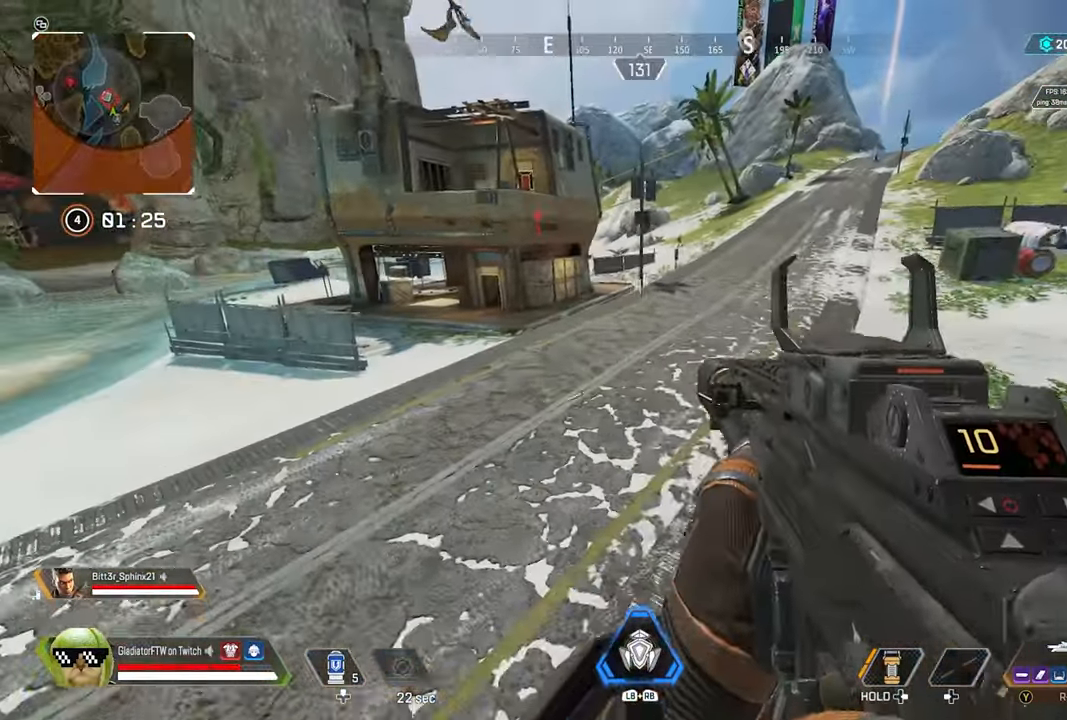
{"buttons": ["L3"], "left_stick": "up", "right_stick": "left", "events": [[100, "X", "down"], [167, "X", "up"], [417, "right_stick", "left"], [467, "L3", "down"]]}
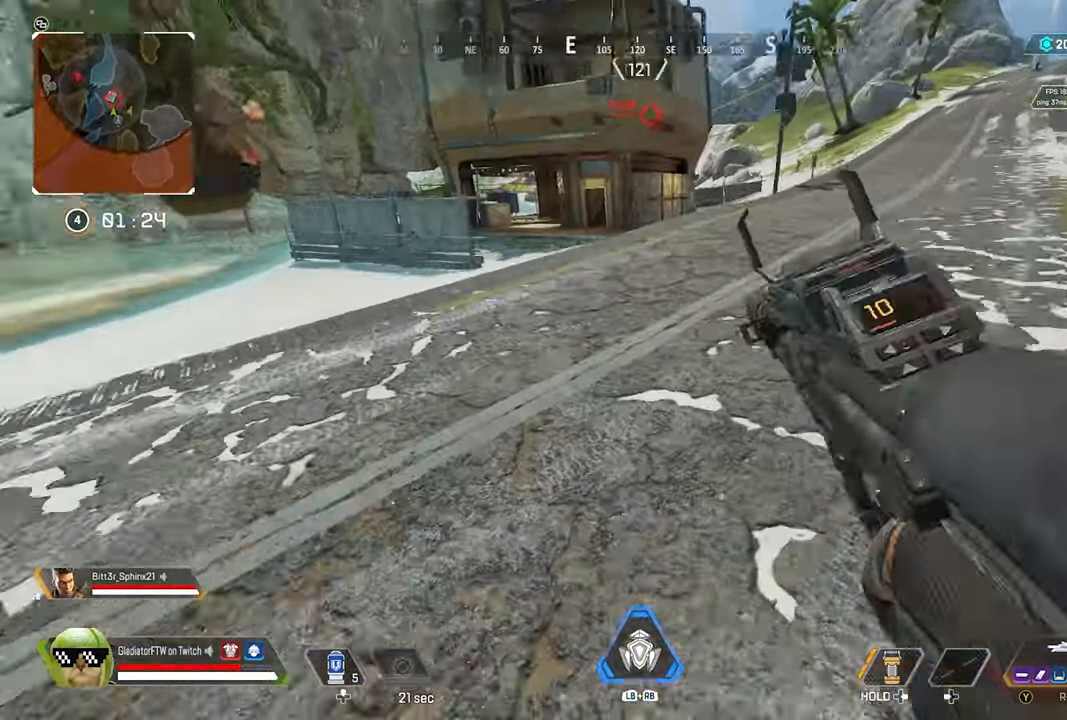
{"buttons": [], "left_stick": "up", "right_stick": "center", "events": [[100, "L3", "up"], [117, "right_stick", "center"], [267, "right_stick", "left"], [284, "L3", "down"], [417, "L3", "up"], [500, "right_stick", "center"]]}
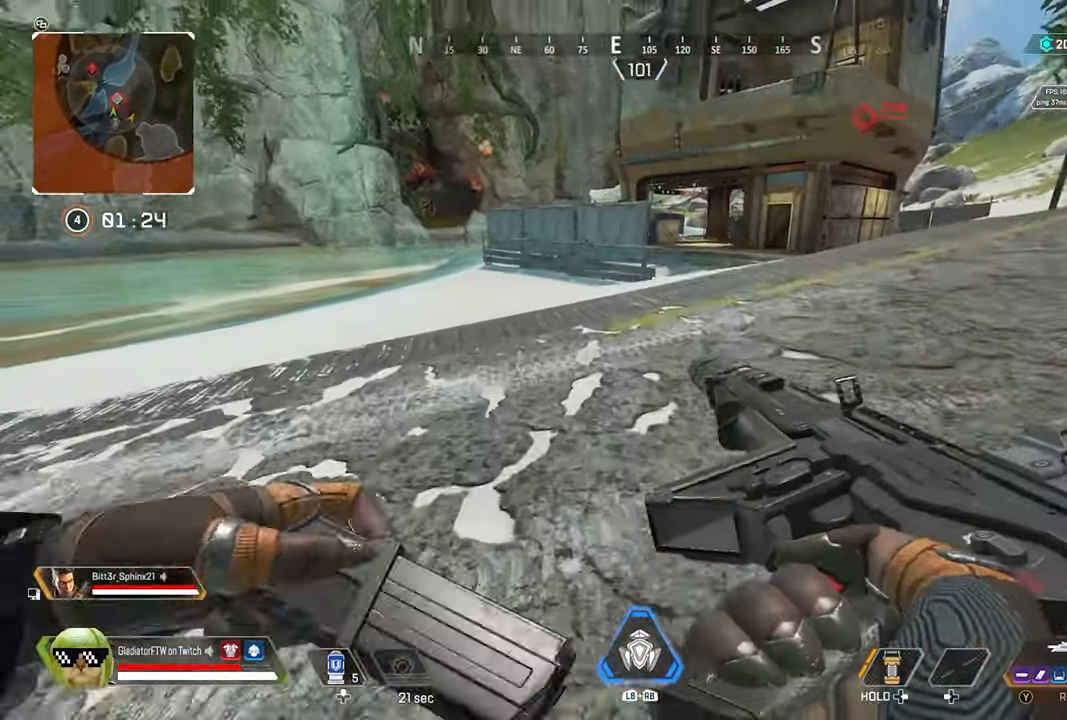
{"buttons": [], "left_stick": "up", "right_stick": "right", "events": [[50, "L3", "down"], [184, "L3", "up"], [334, "L3", "down"], [367, "right_stick", "right"], [434, "L3", "up"]]}
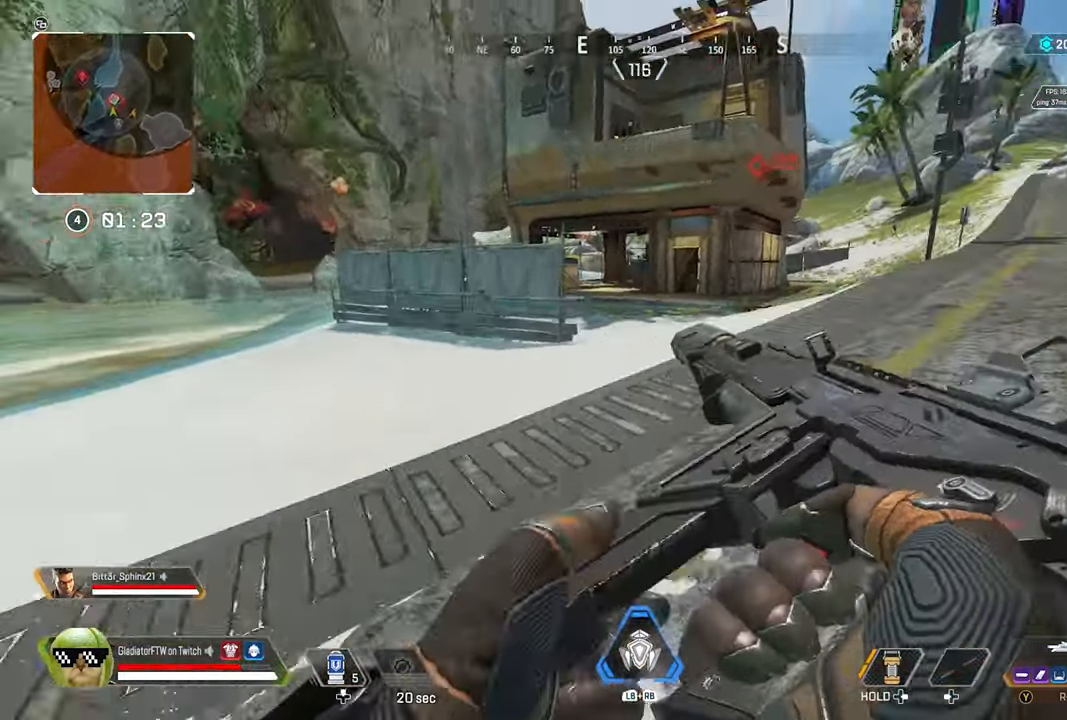
{"buttons": [], "left_stick": "up-left", "right_stick": "center", "events": [[17, "right_stick", "center"], [67, "left_stick", "up-left"], [100, "R3", "down"], [234, "R3", "up"]]}
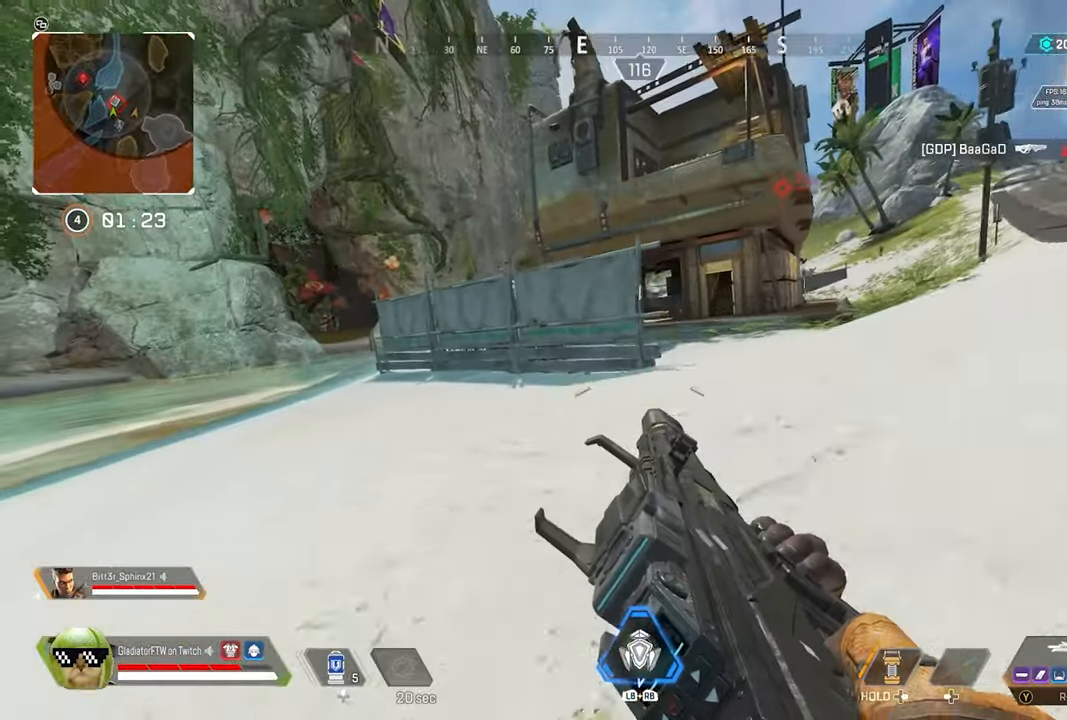
{"buttons": [], "left_stick": "up", "right_stick": "right", "events": [[317, "right_stick", "right"], [350, "L3", "down"], [467, "left_stick", "up"], [484, "L3", "up"]]}
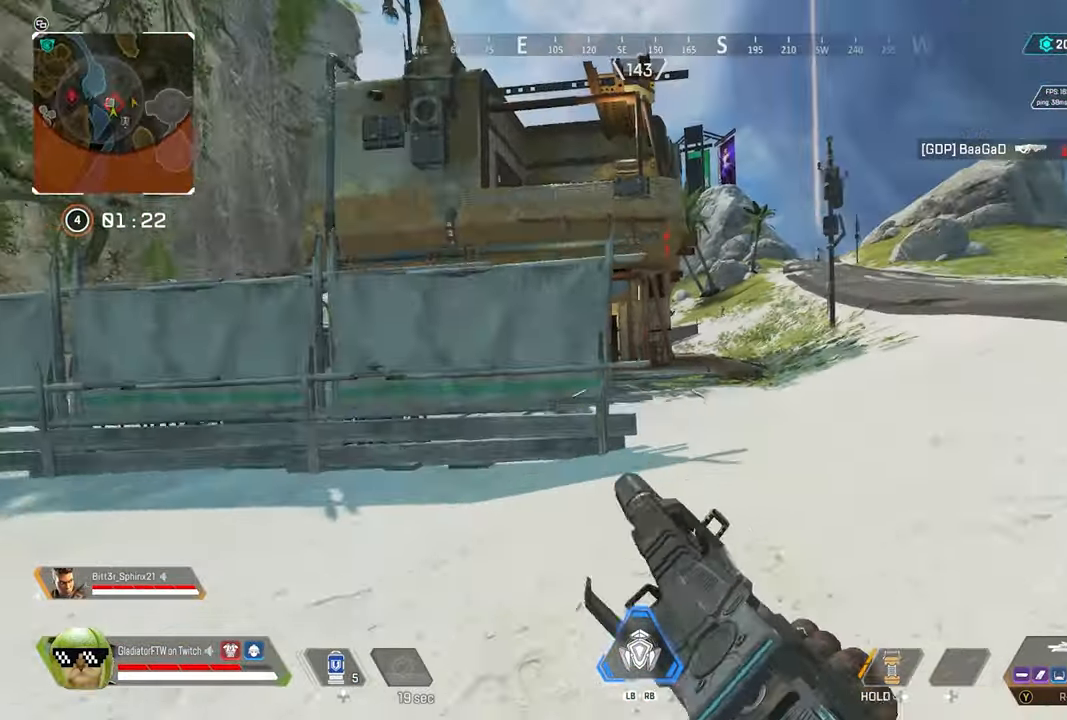
{"buttons": ["L2"], "left_stick": "right", "right_stick": "up-right", "events": [[17, "right_stick", "center"], [34, "left_stick", "right"], [150, "L2", "down"], [200, "right_stick", "up-right"]]}
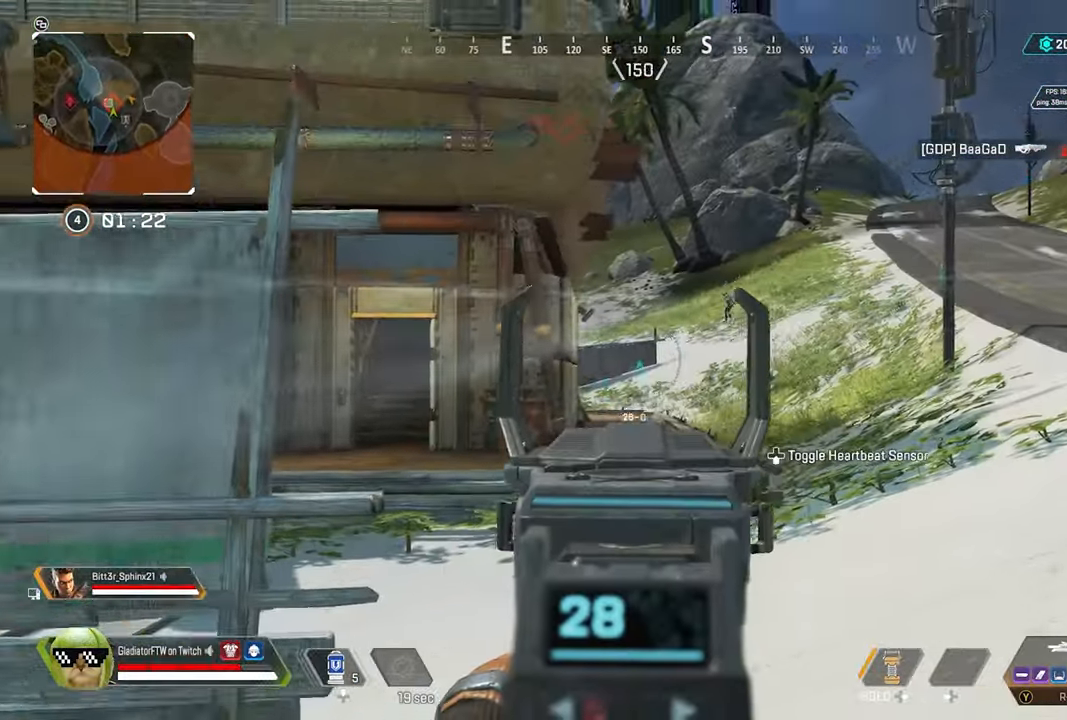
{"buttons": ["L2", "R2"], "left_stick": "up-left", "right_stick": "right", "events": [[300, "left_stick", "up"], [317, "R2", "down"], [350, "right_stick", "right"], [484, "left_stick", "up-left"]]}
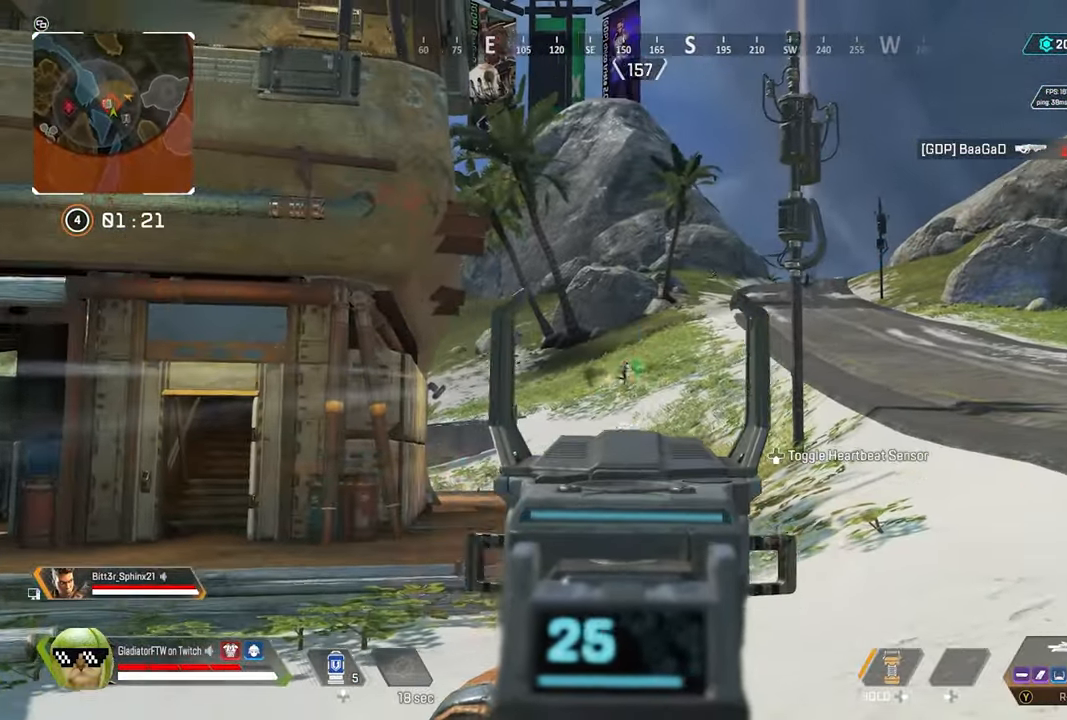
{"buttons": ["L2", "R2"], "left_stick": "up", "right_stick": "center", "events": [[117, "right_stick", "down"], [183, "right_stick", "down-left"], [333, "left_stick", "up"], [366, "right_stick", "down-right"], [433, "right_stick", "center"]]}
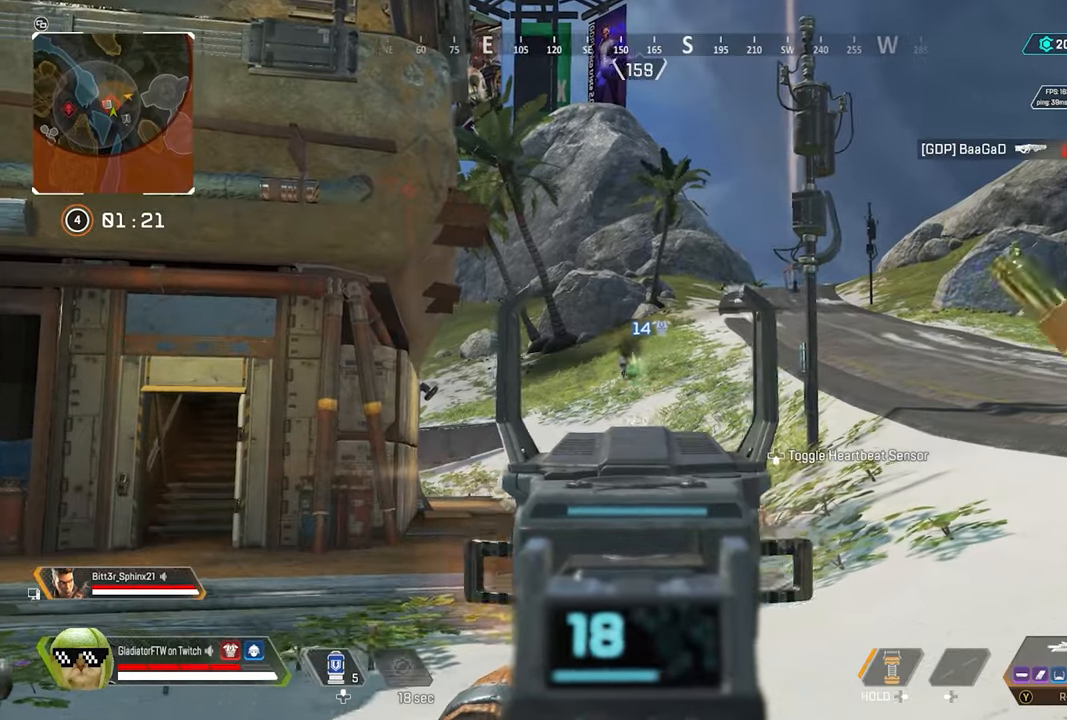
{"buttons": ["L2", "R2"], "left_stick": "up-right", "right_stick": "down", "events": [[50, "right_stick", "left"], [150, "right_stick", "center"], [216, "left_stick", "up-right"], [250, "right_stick", "down"]]}
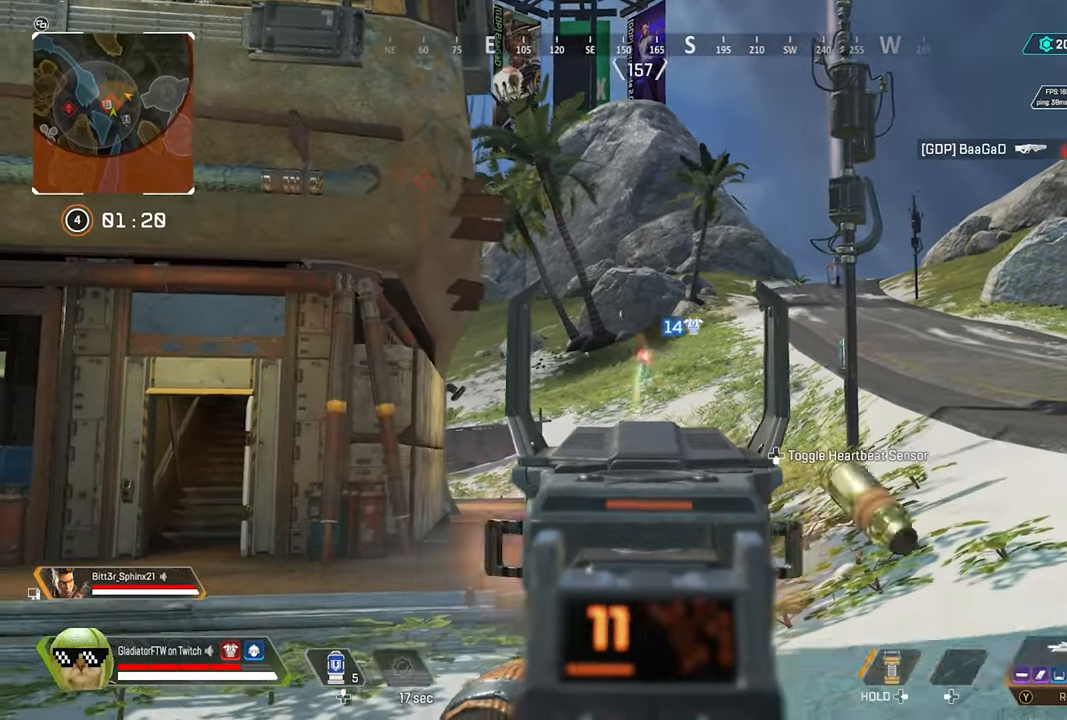
{"buttons": ["L2", "R2"], "left_stick": "up", "right_stick": "down-left", "events": [[166, "right_stick", "center"], [300, "left_stick", "up"], [400, "right_stick", "down-left"]]}